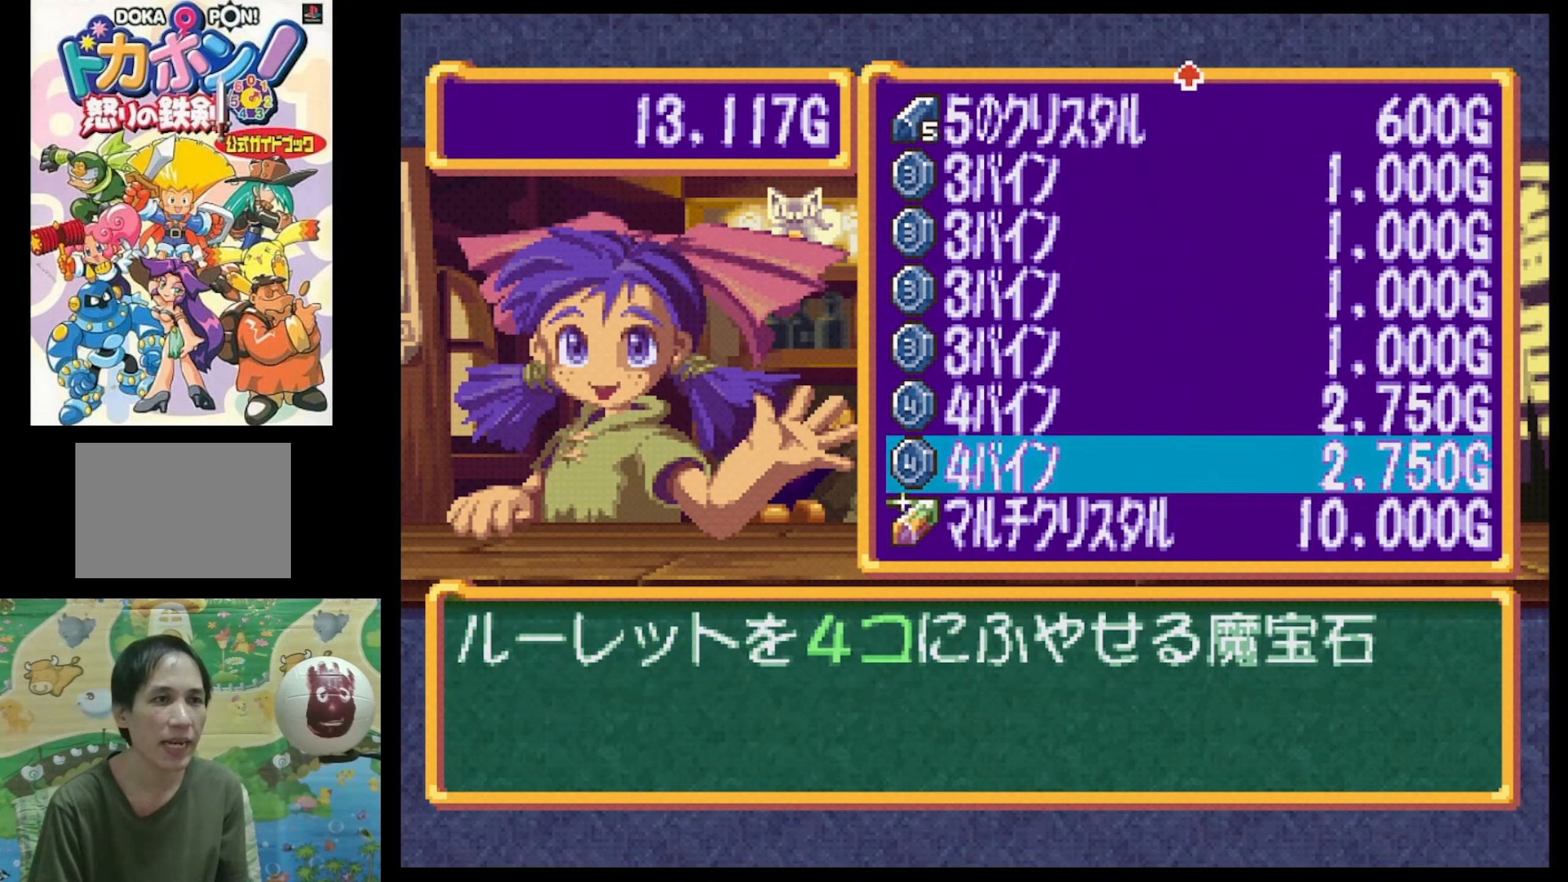
Gameplay with a controller (PlayStation layout); each line is a JSON object with the inputs held at the frame after it. "events" lists button and stick changes between this image and that frame as [ms after this image, input, new state], when the widget could be followed in between. Not read: L3 R3.
{"buttons": [], "events": [[67, "CROSS", "up"]]}
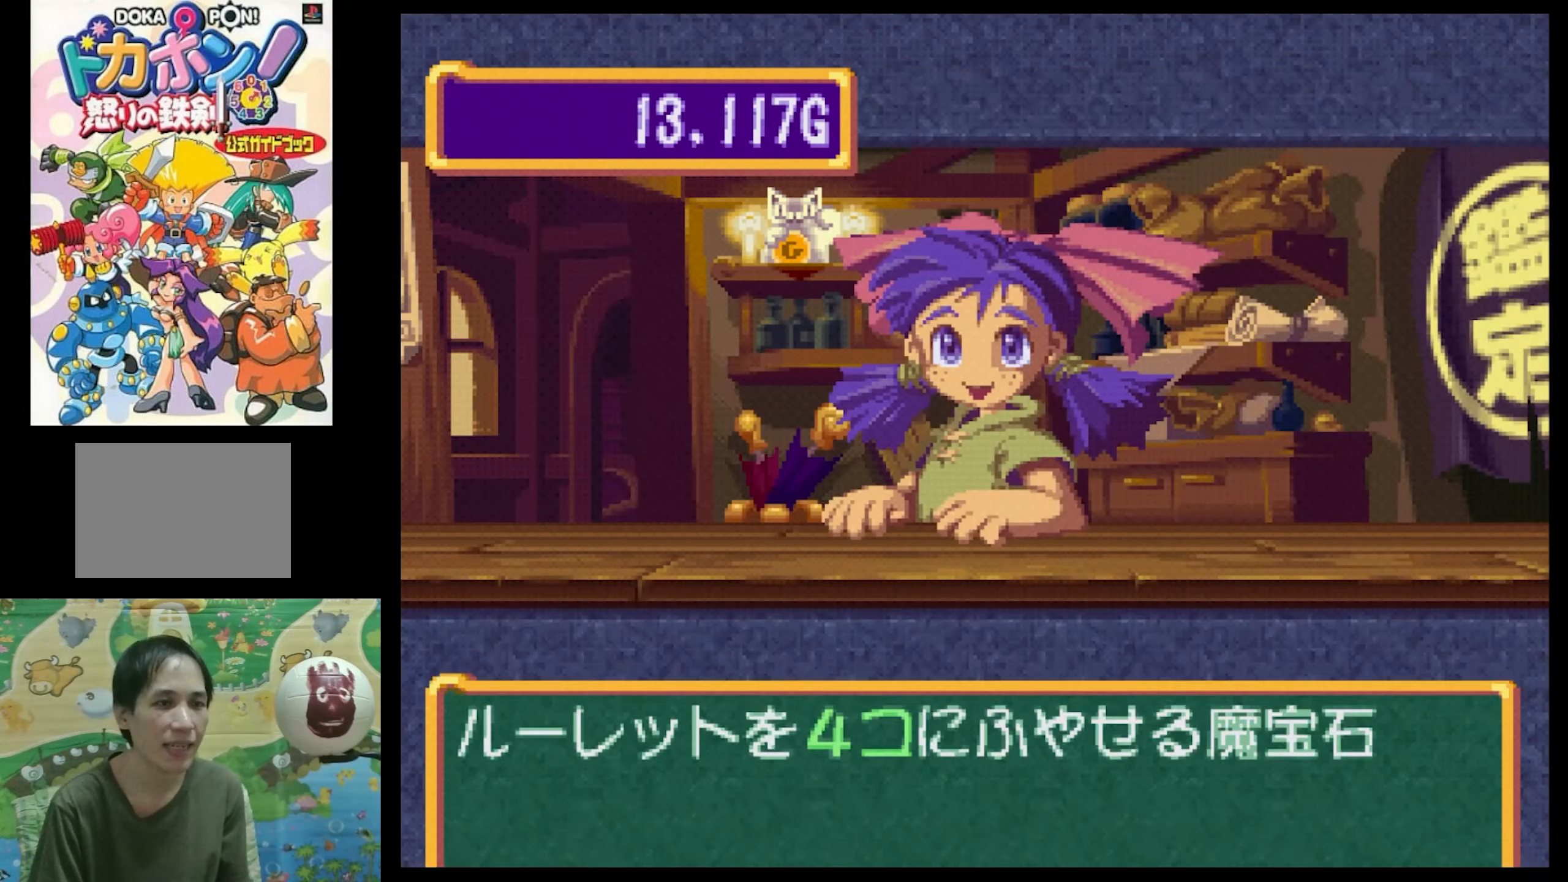
{"buttons": ["DPAD_LEFT"], "events": [[466, "DPAD_LEFT", "down"]]}
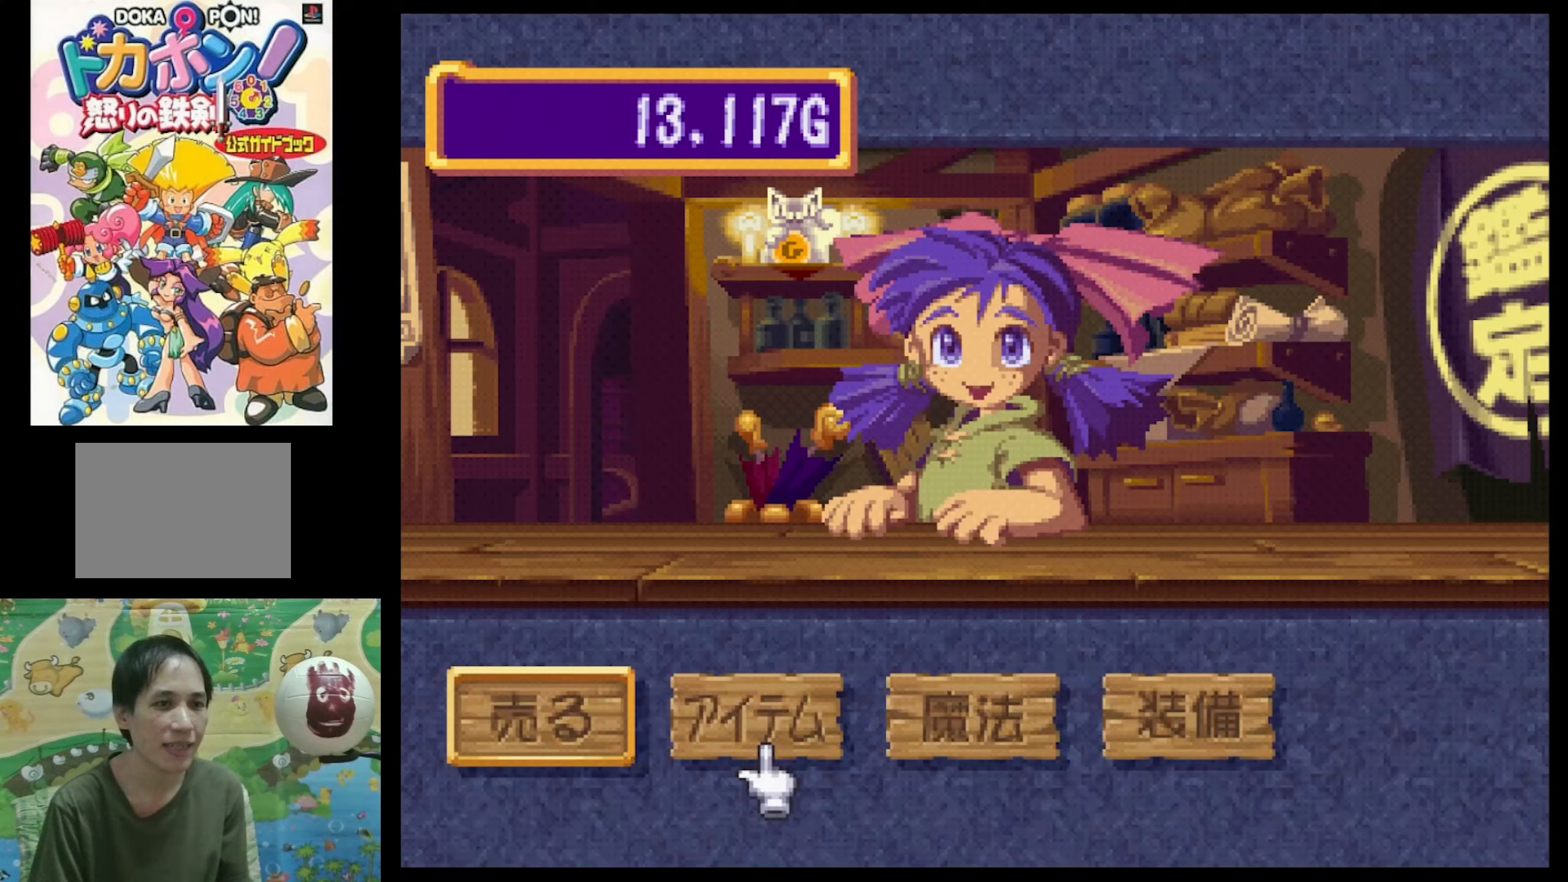
{"buttons": [], "events": [[83, "DPAD_LEFT", "up"], [316, "CROSS", "down"], [400, "CROSS", "up"]]}
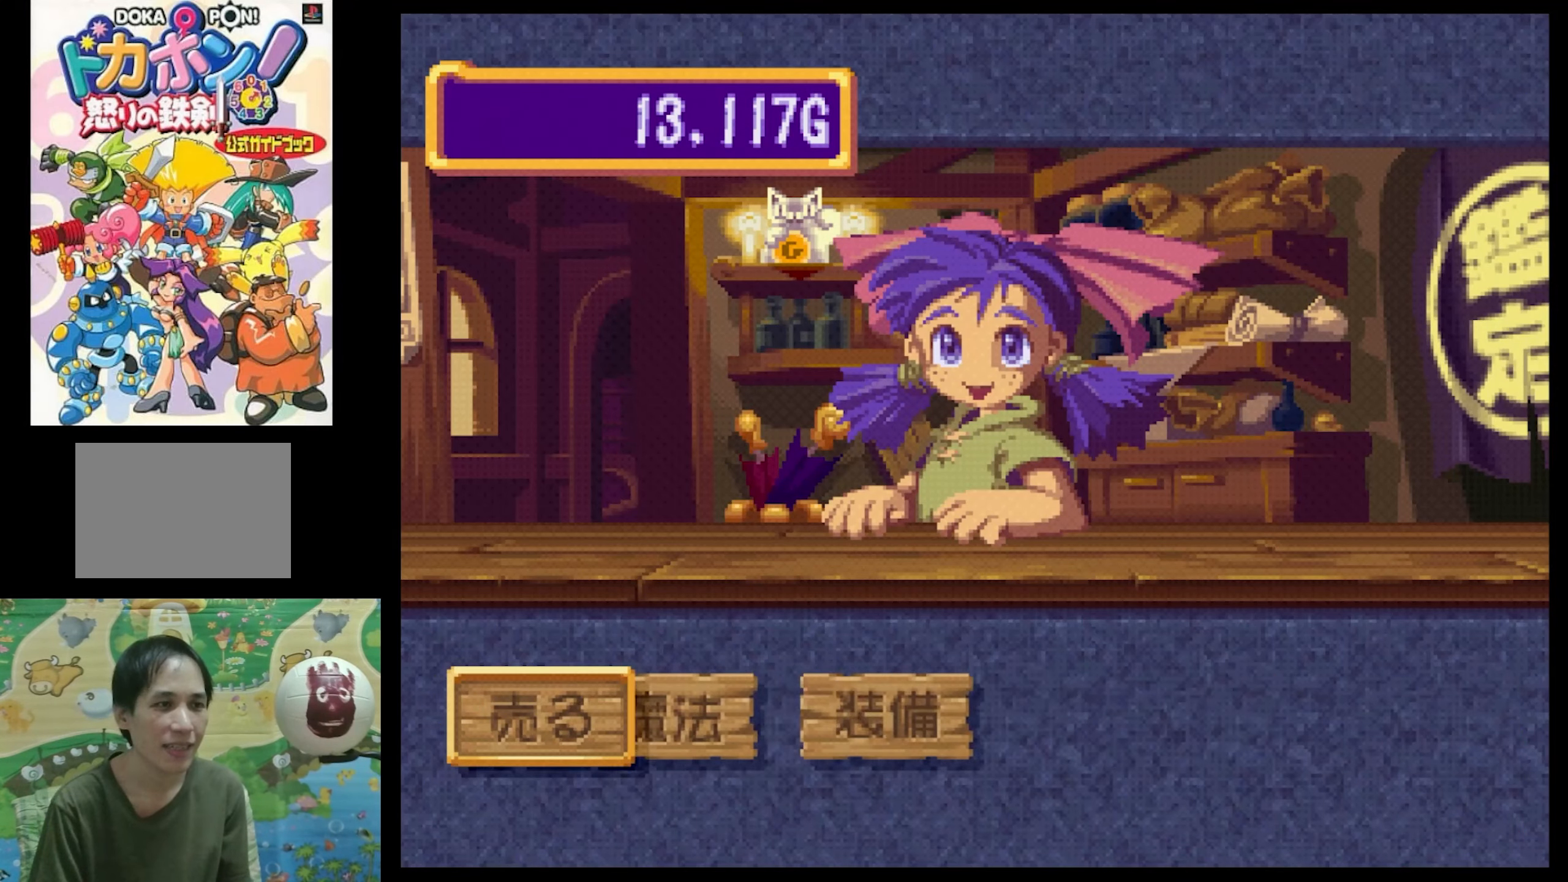
{"buttons": ["DPAD_LEFT"], "events": [[500, "DPAD_LEFT", "down"]]}
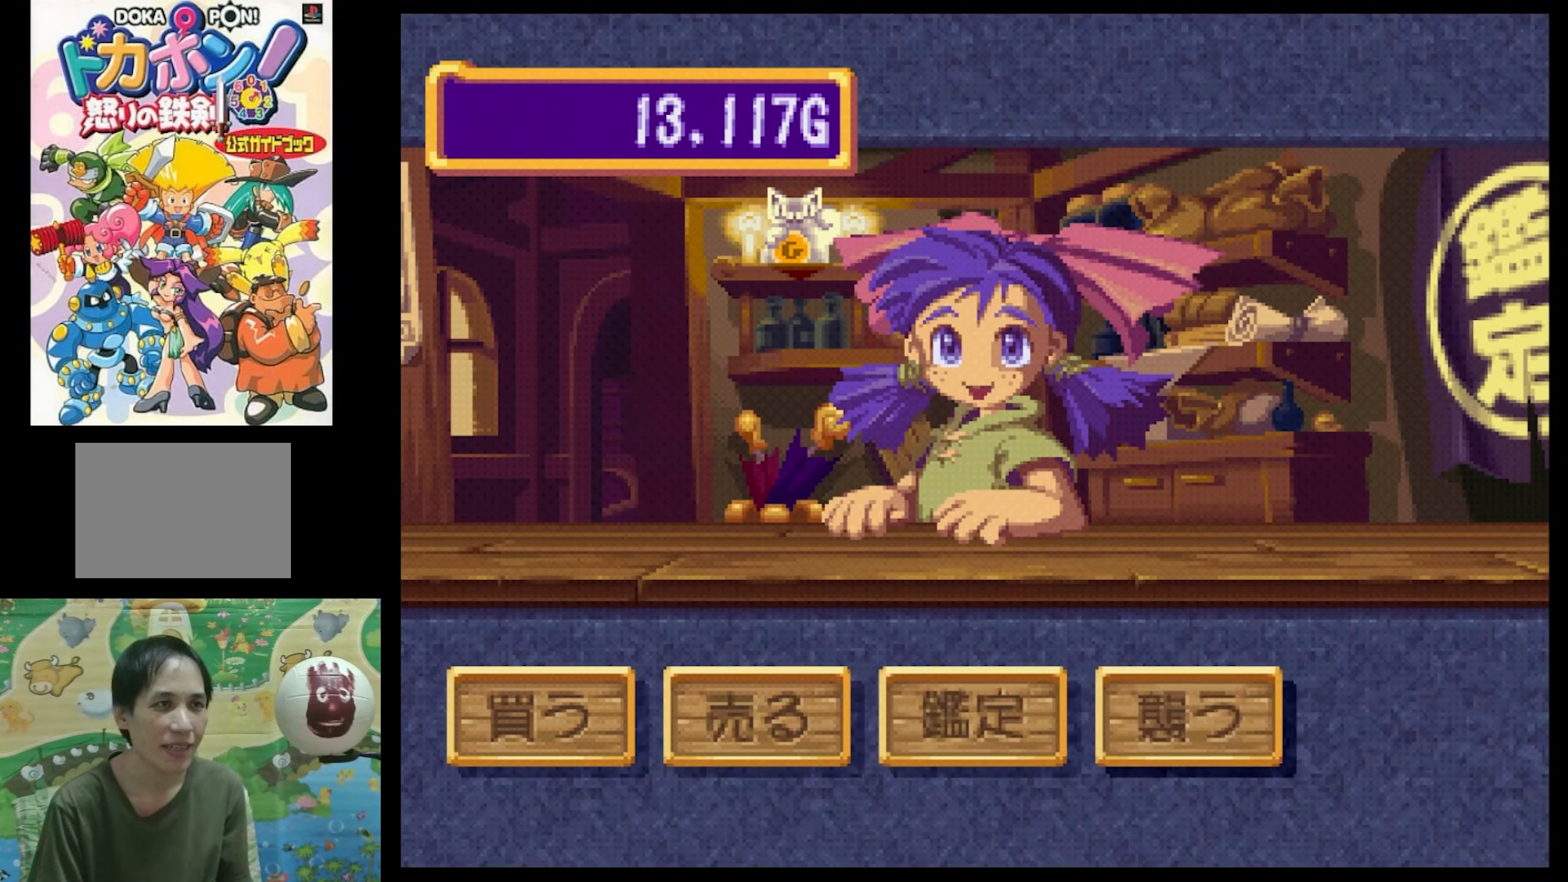
{"buttons": [], "events": [[216, "DPAD_LEFT", "up"], [416, "CIRCLE", "down"], [500, "CIRCLE", "up"]]}
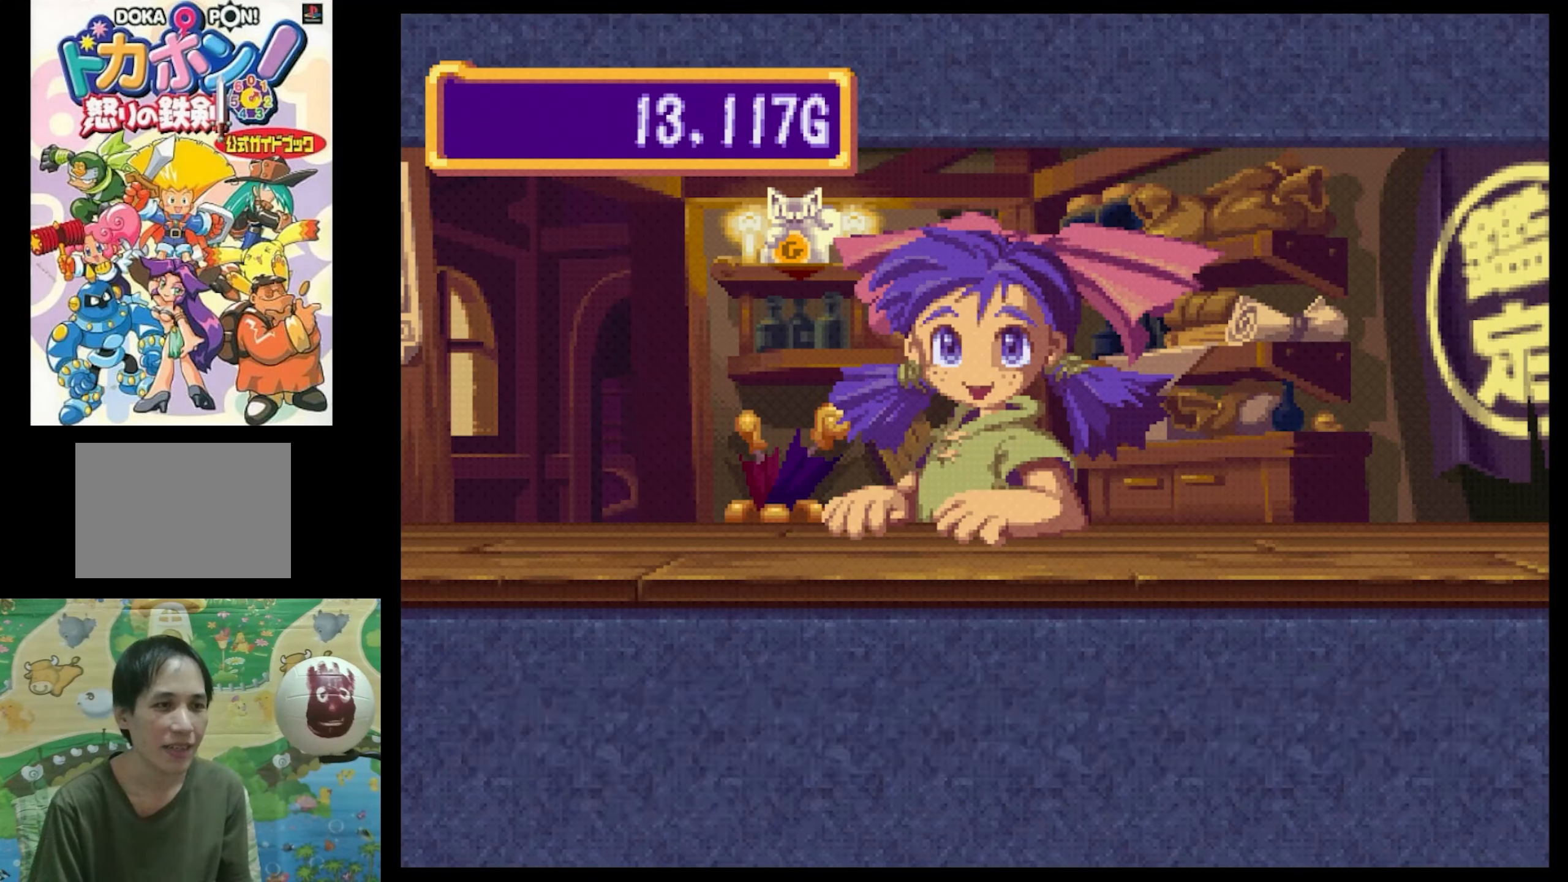
{"buttons": ["CIRCLE"], "events": [[133, "CIRCLE", "down"], [216, "CIRCLE", "up"], [300, "CIRCLE", "down"], [383, "CIRCLE", "up"], [500, "CIRCLE", "down"]]}
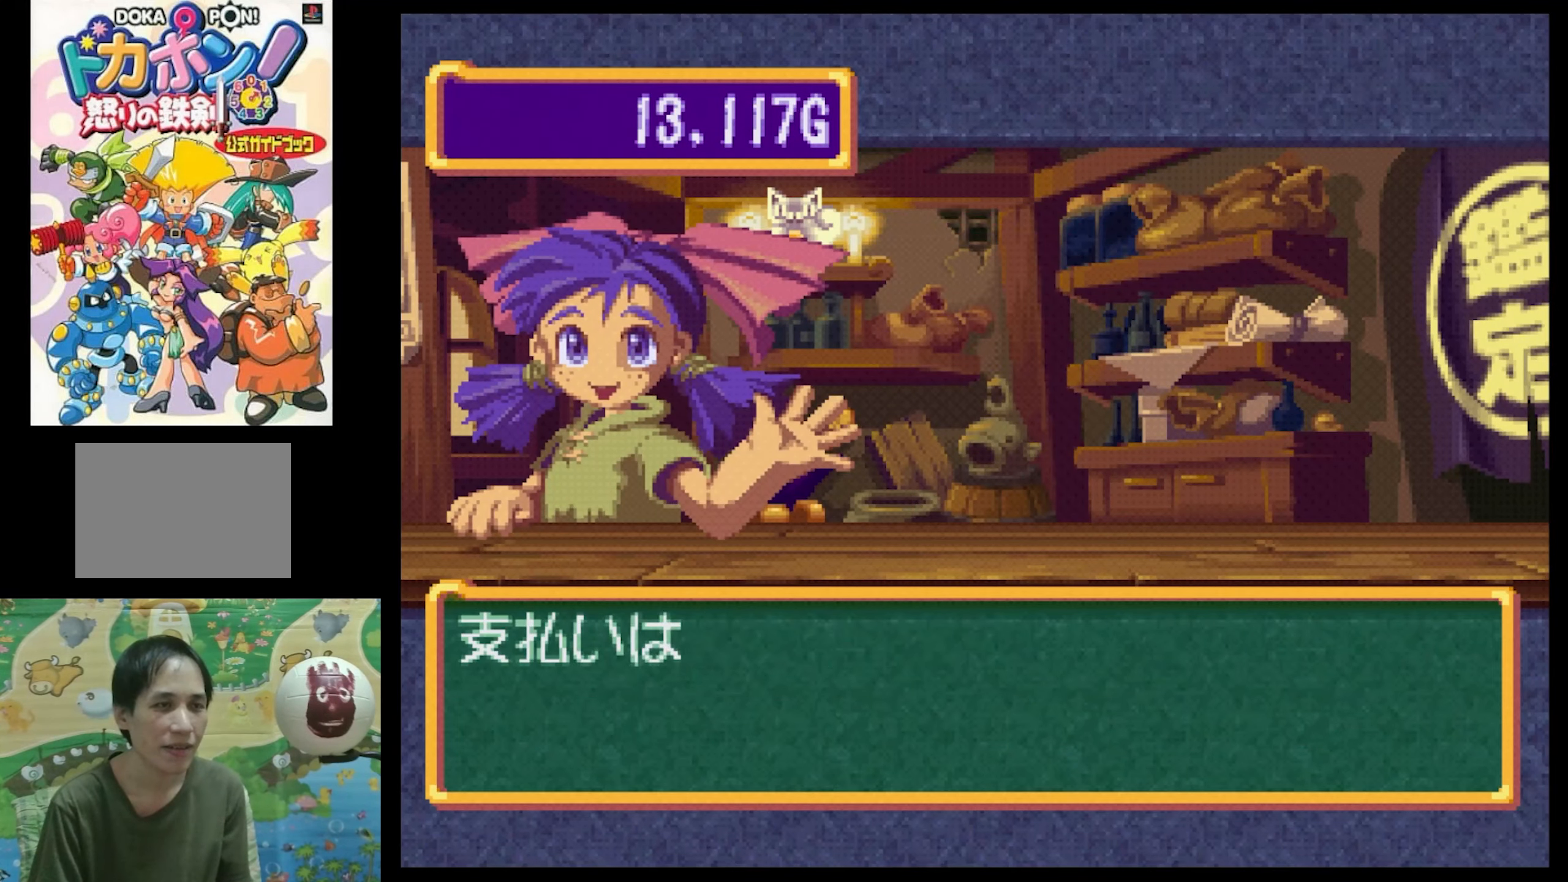
{"buttons": [], "events": [[50, "CIRCLE", "up"]]}
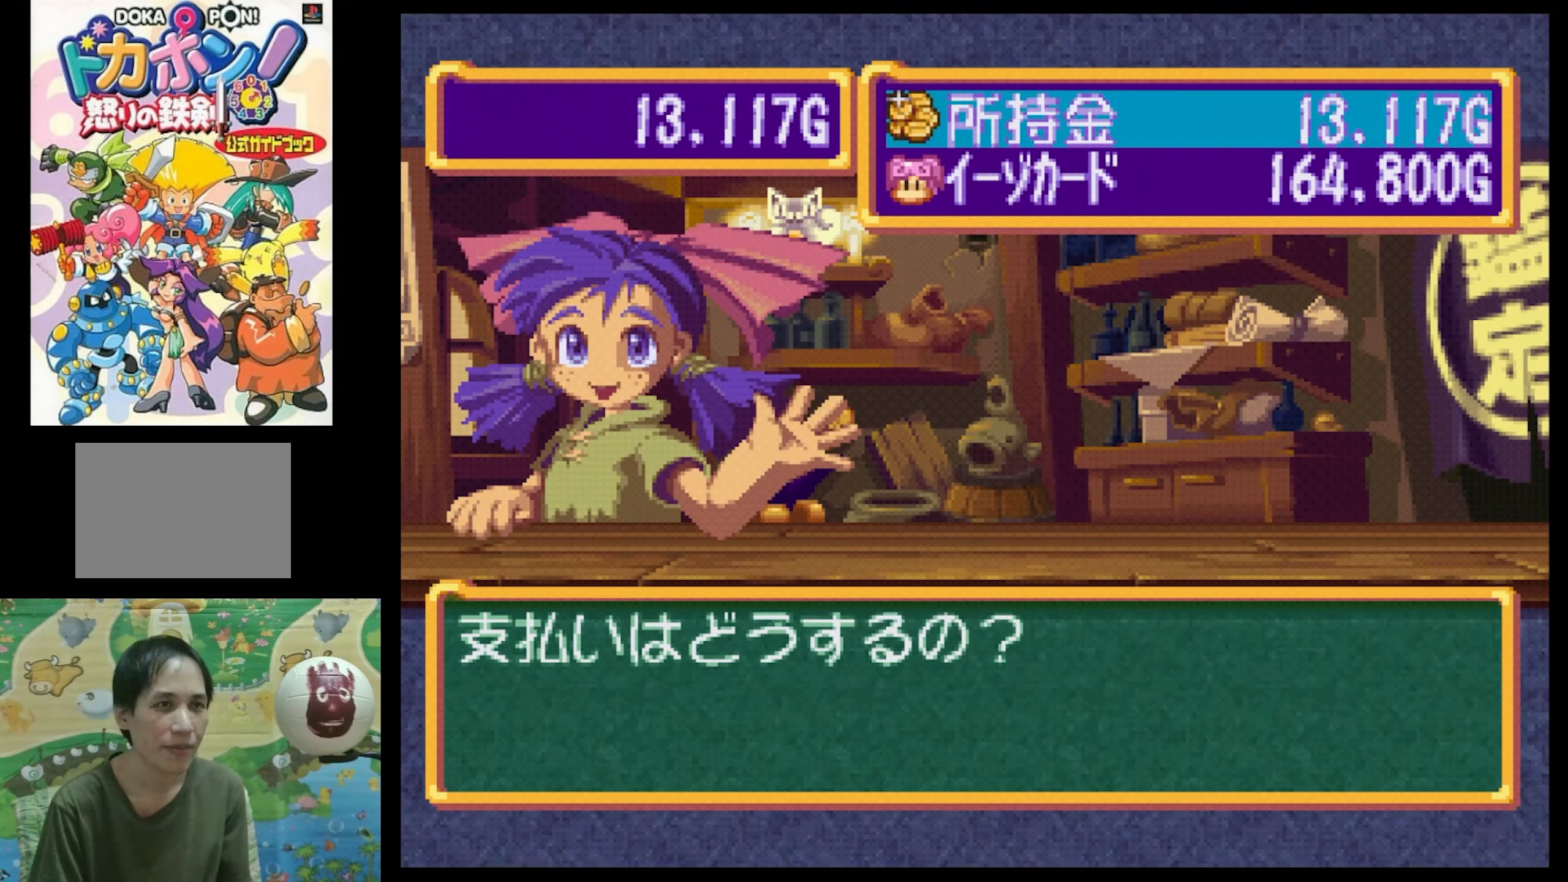
{"buttons": [], "events": [[350, "CIRCLE", "down"], [416, "CIRCLE", "up"]]}
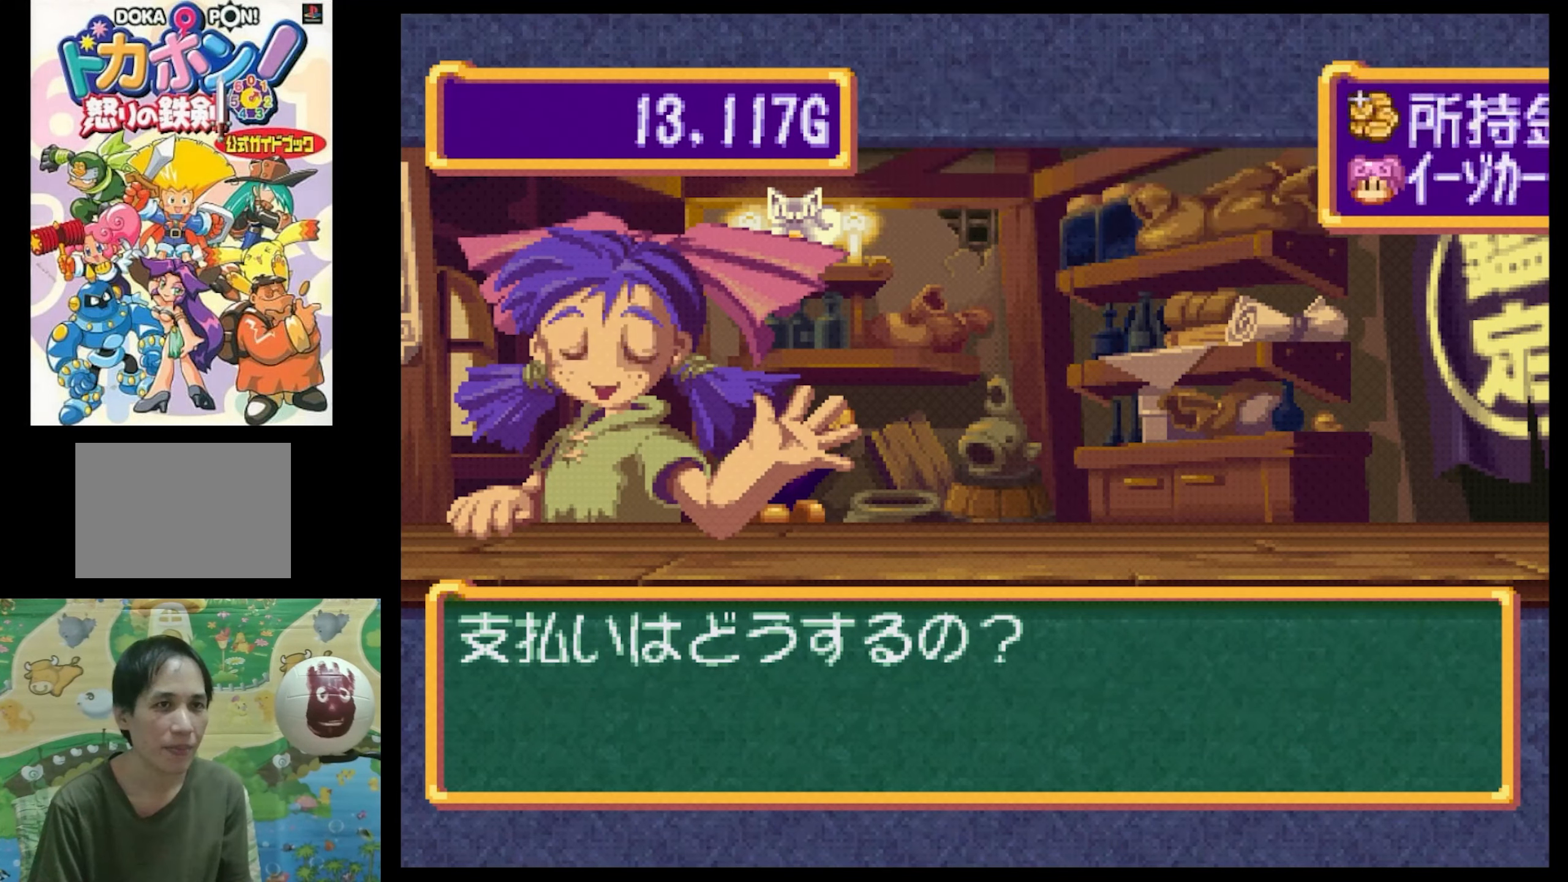
{"buttons": [], "events": [[50, "CIRCLE", "down"], [133, "CIRCLE", "up"], [250, "CIRCLE", "down"], [366, "CIRCLE", "up"]]}
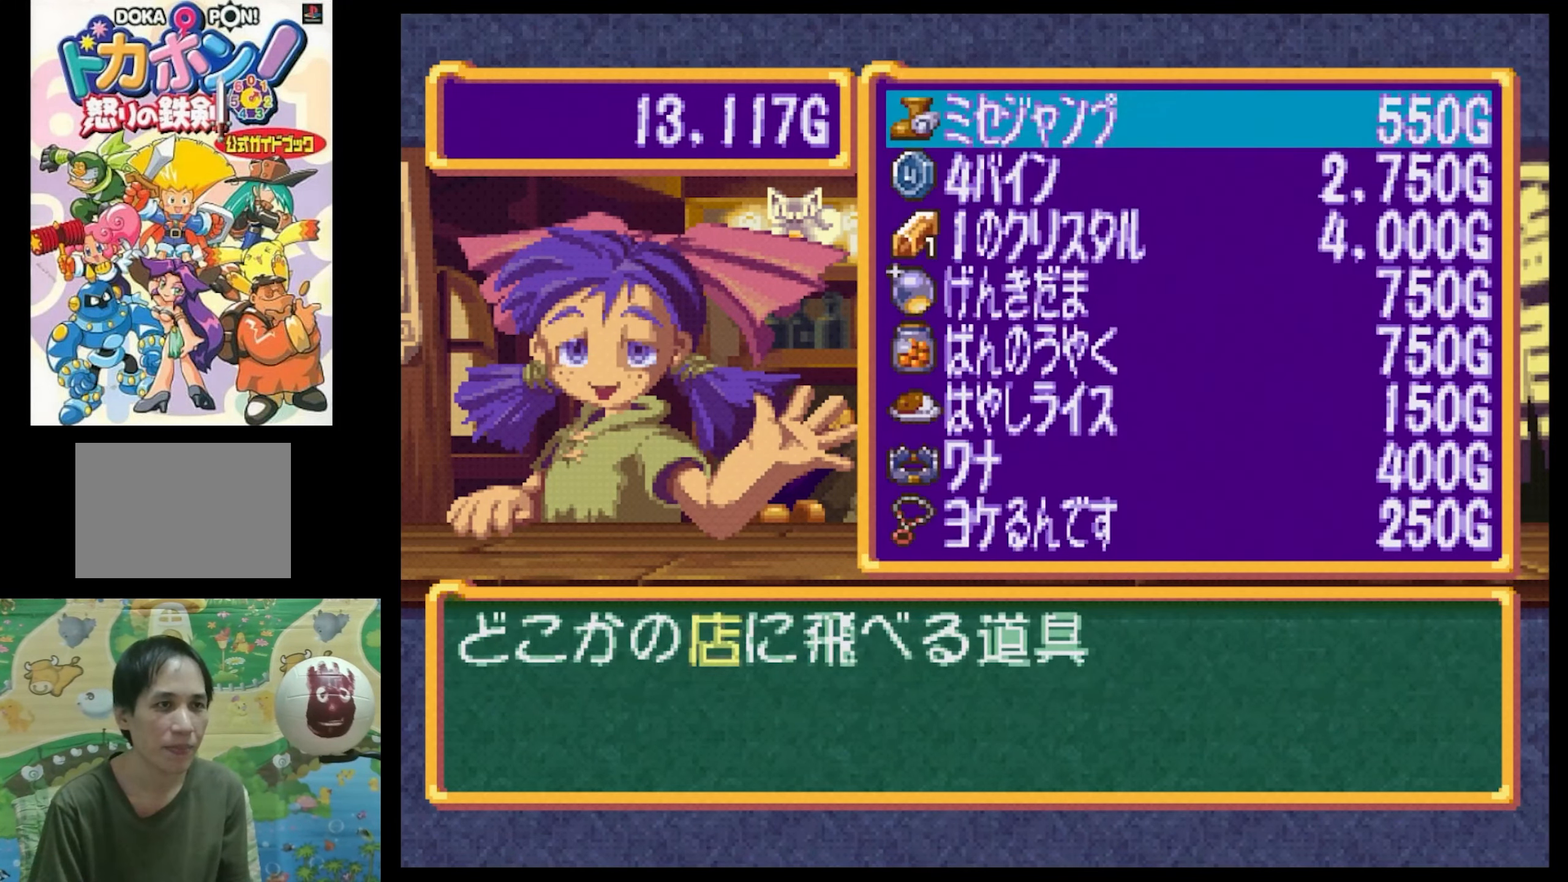
{"buttons": ["DPAD_DOWN"], "events": [[483, "DPAD_DOWN", "down"]]}
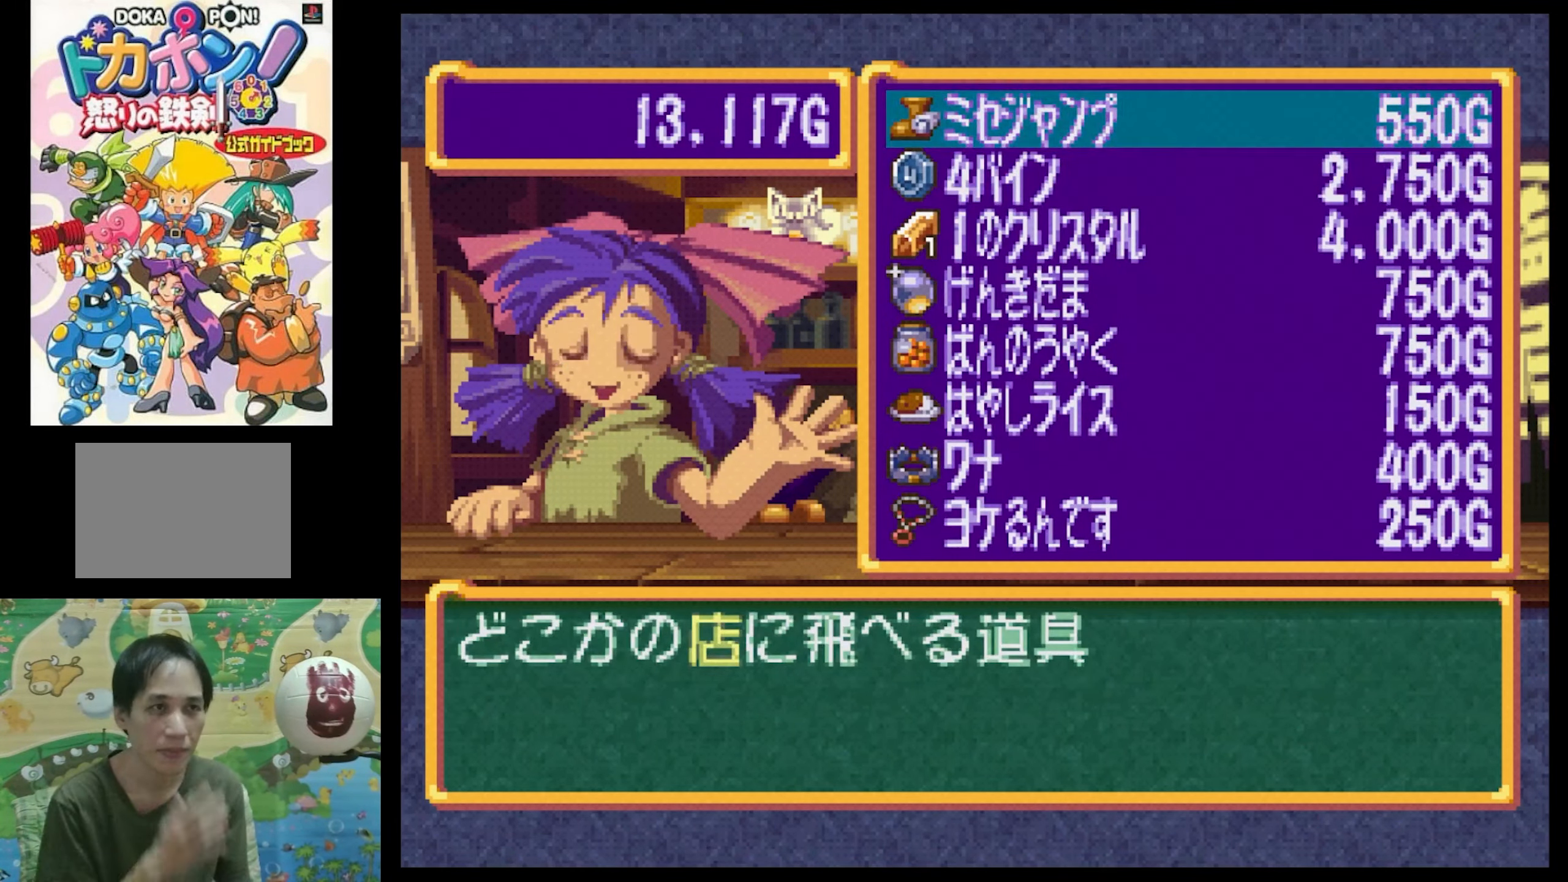
{"buttons": [], "events": [[33, "DPAD_DOWN", "up"]]}
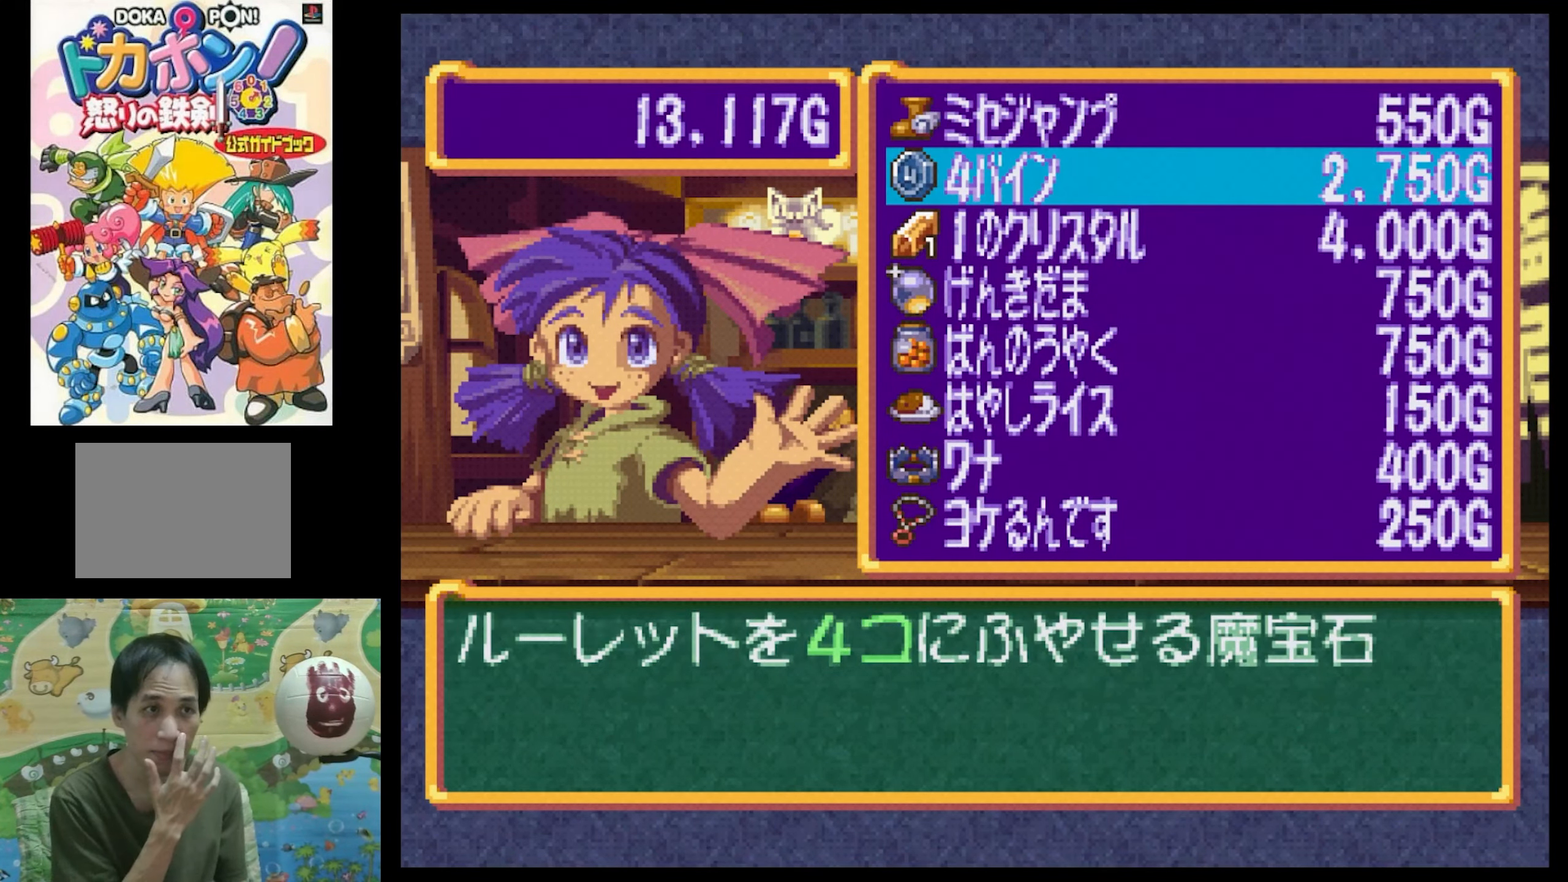
{"buttons": ["DPAD_DOWN"], "events": [[66, "DPAD_DOWN", "down"], [216, "DPAD_DOWN", "up"], [283, "DPAD_DOWN", "down"], [450, "DPAD_DOWN", "up"], [500, "DPAD_DOWN", "down"]]}
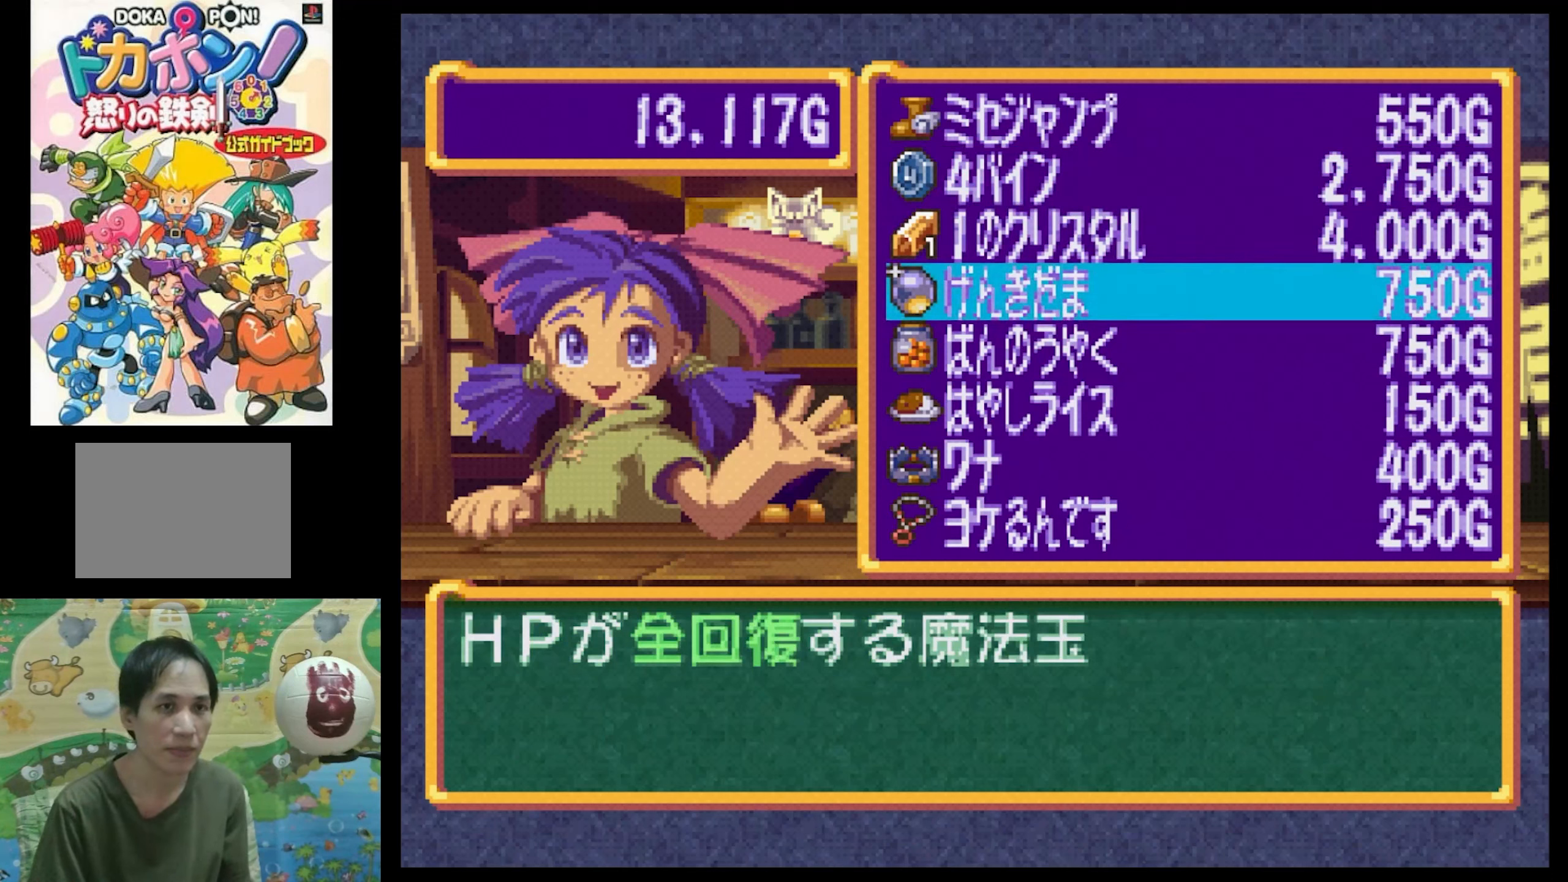
{"buttons": [], "events": [[100, "DPAD_DOWN", "up"]]}
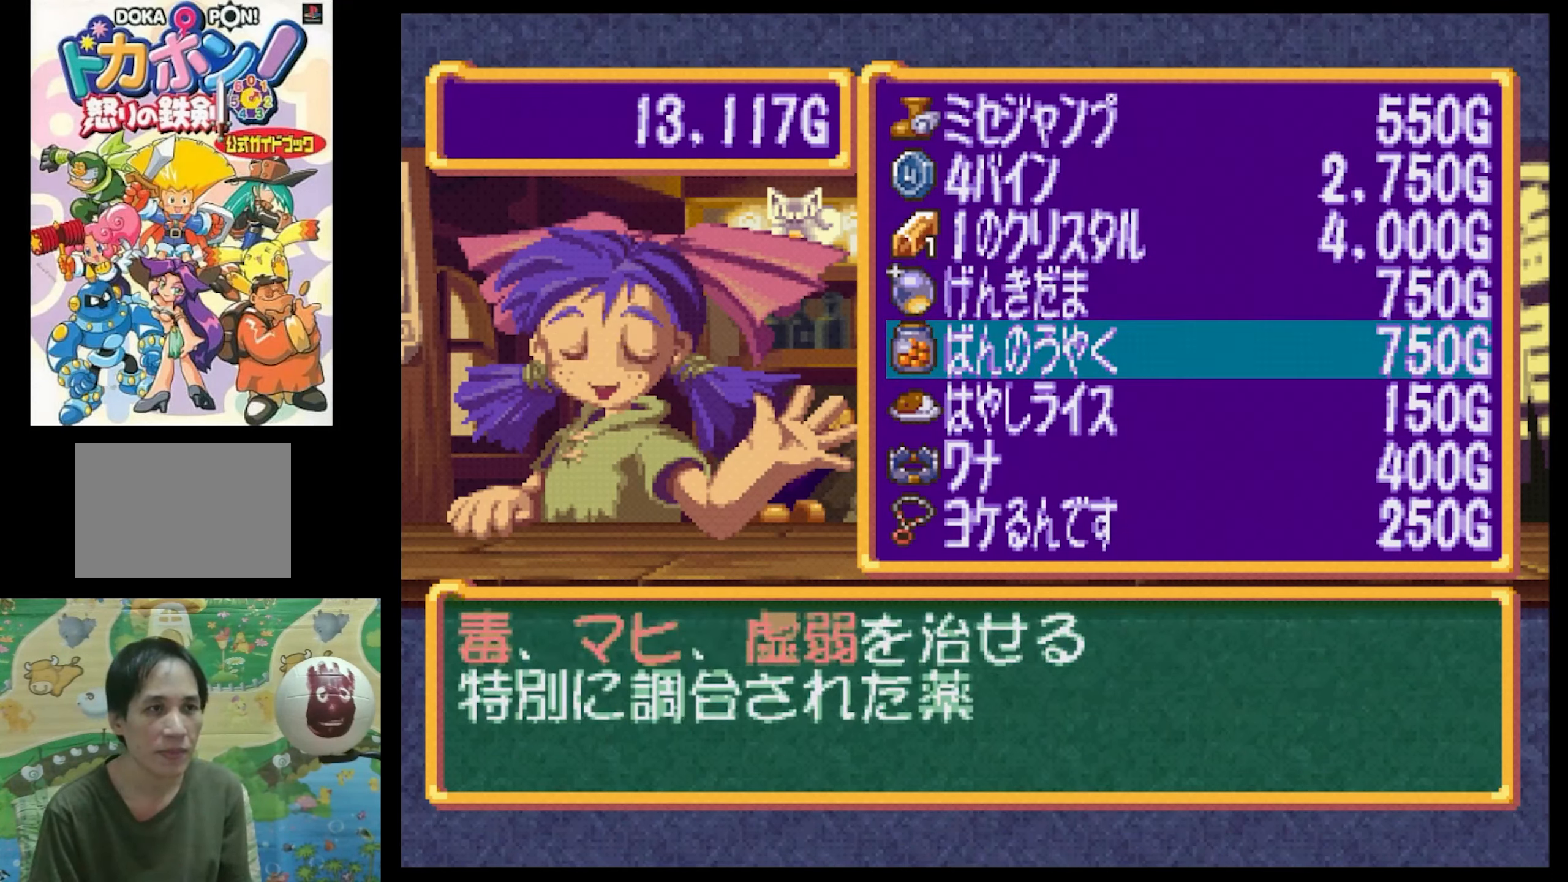
{"buttons": [], "events": []}
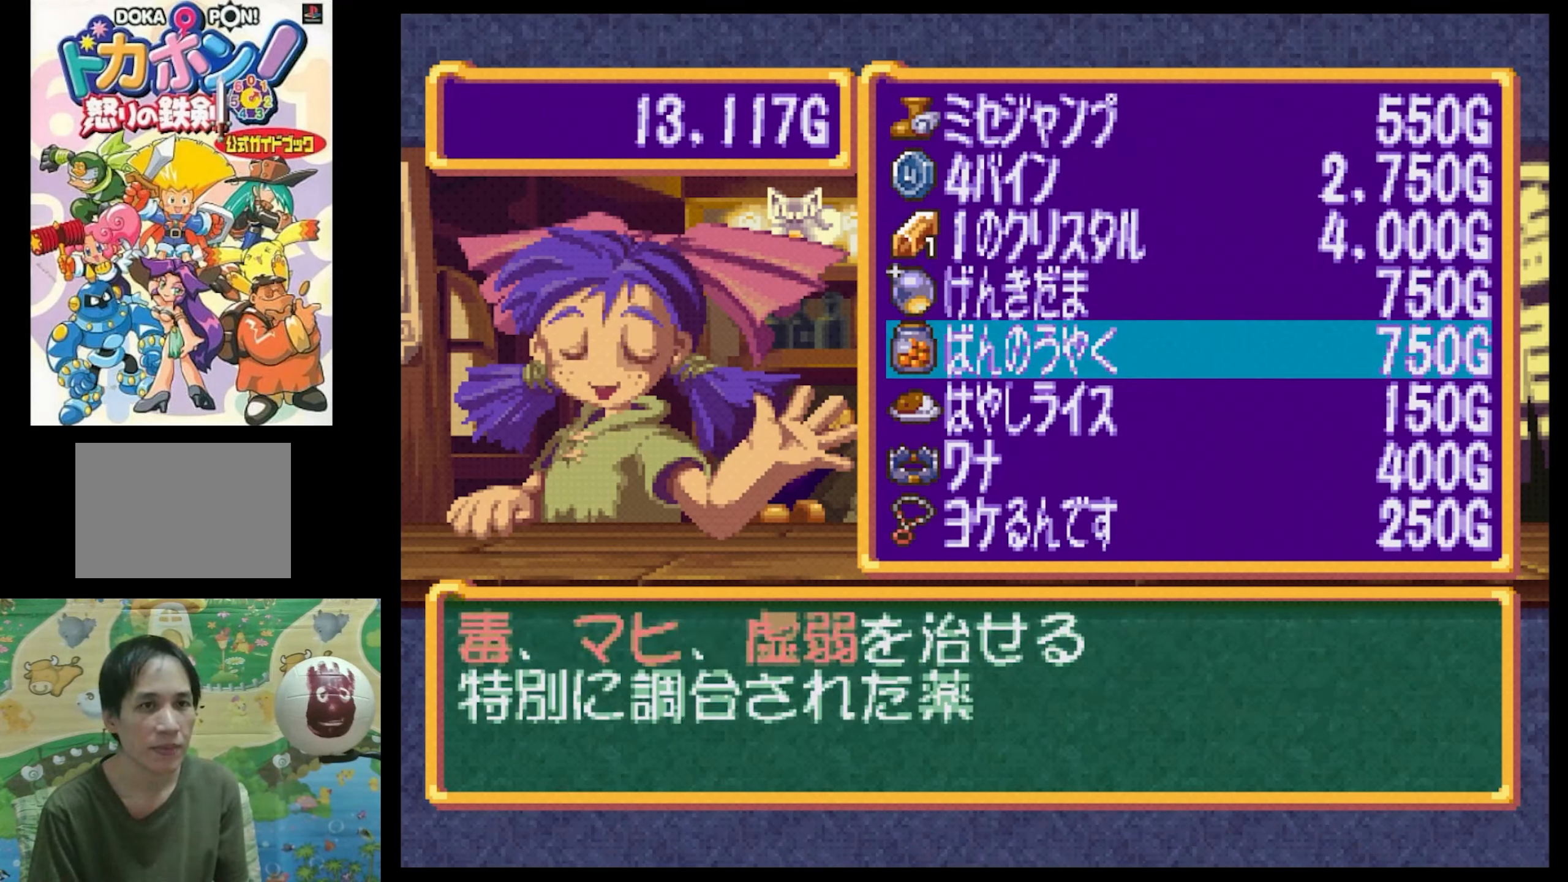
{"buttons": ["DPAD_UP"], "events": [[417, "DPAD_UP", "down"]]}
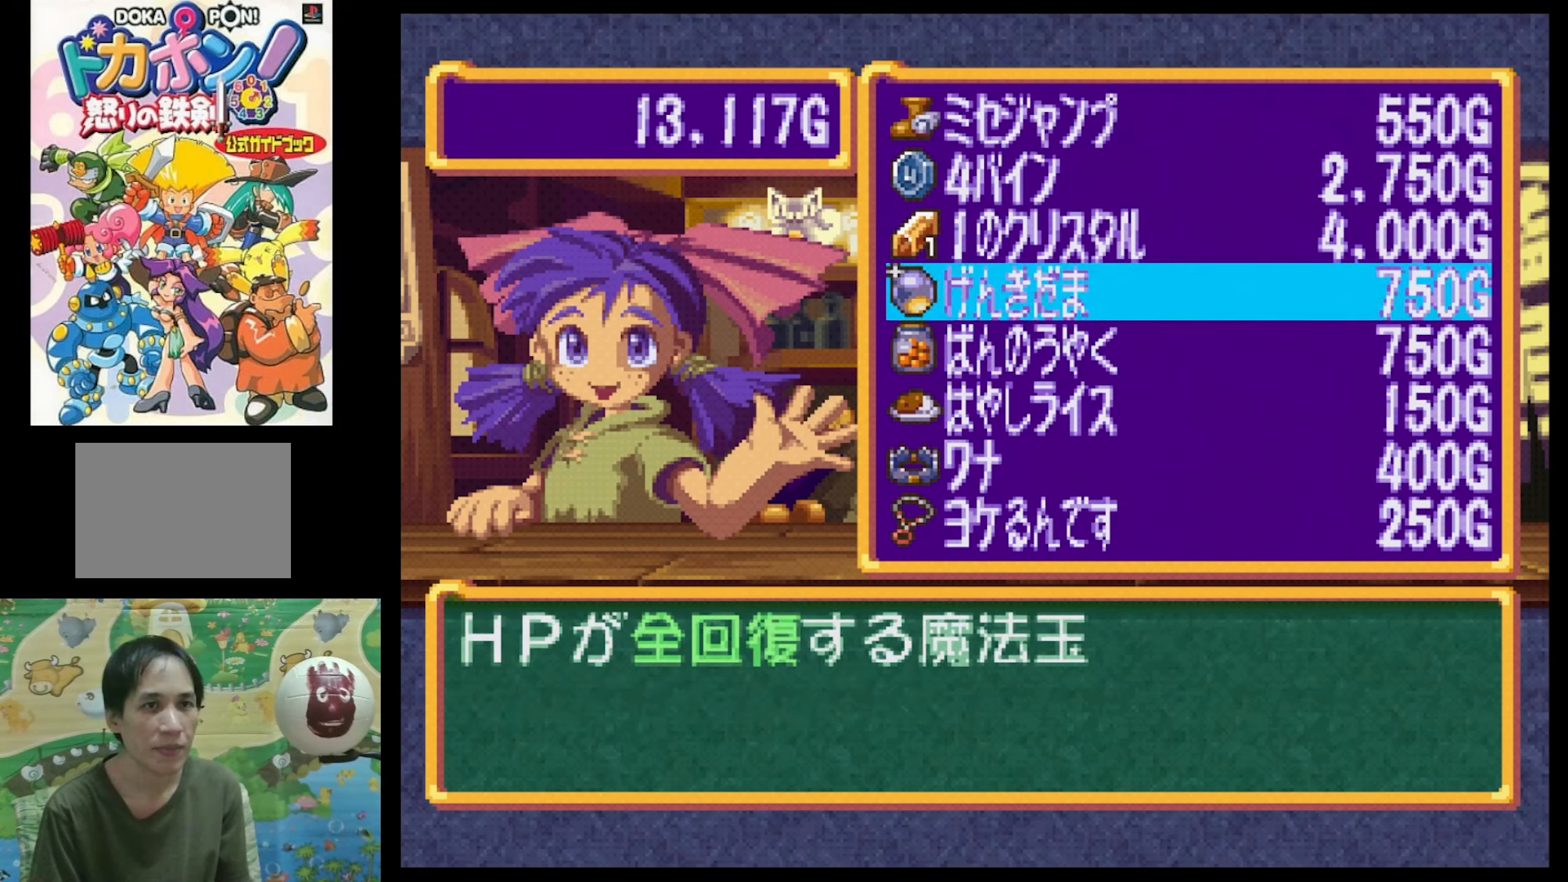
{"buttons": [], "events": [[50, "DPAD_UP", "up"], [250, "DPAD_DOWN", "down"], [383, "DPAD_DOWN", "up"]]}
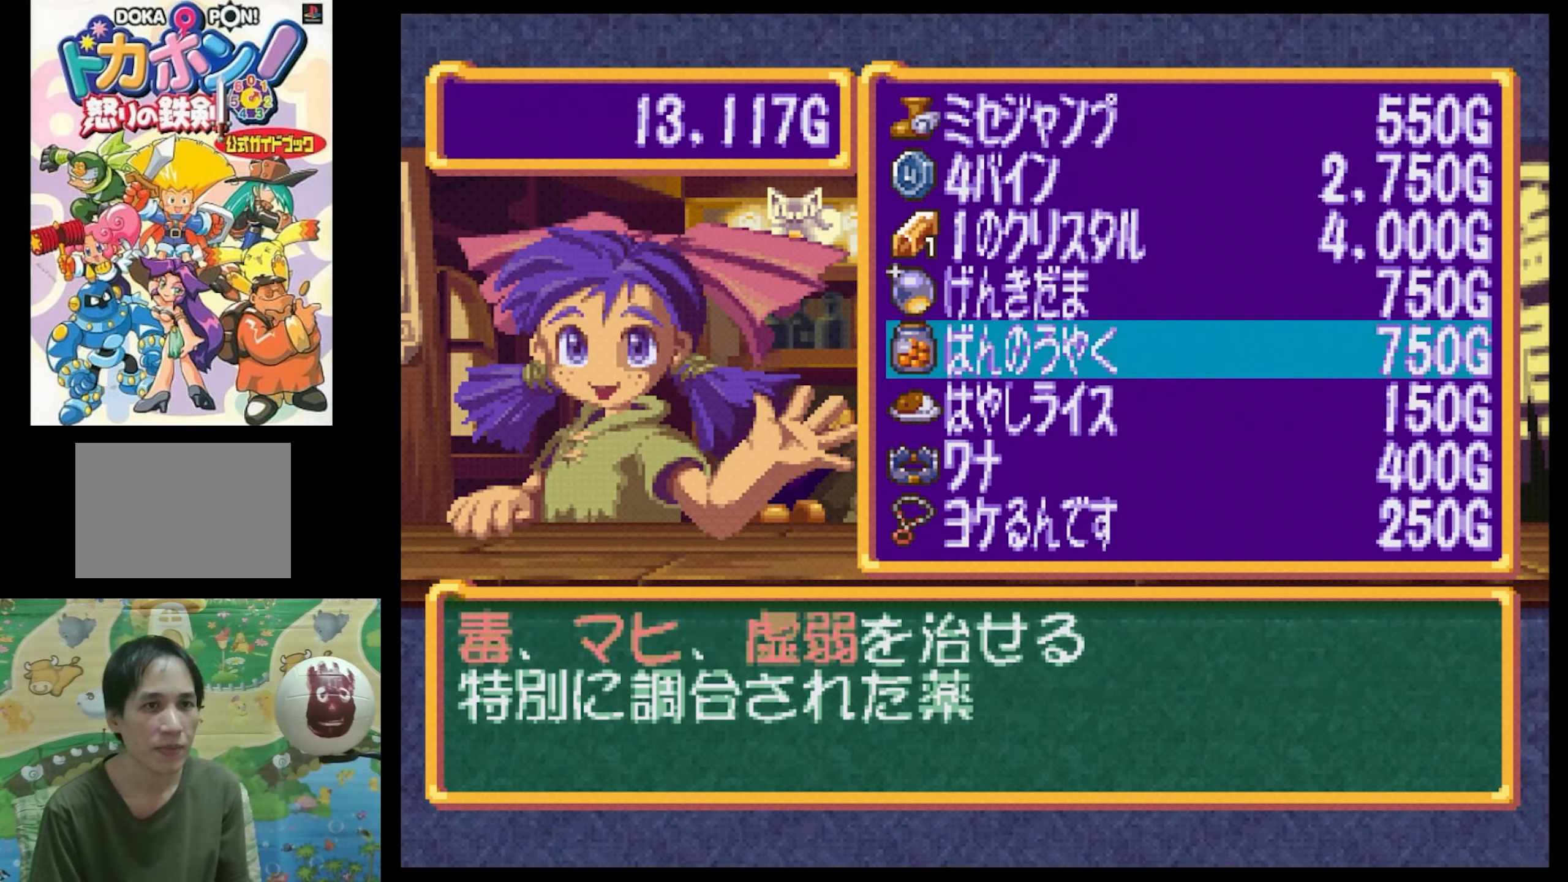
{"buttons": [], "events": []}
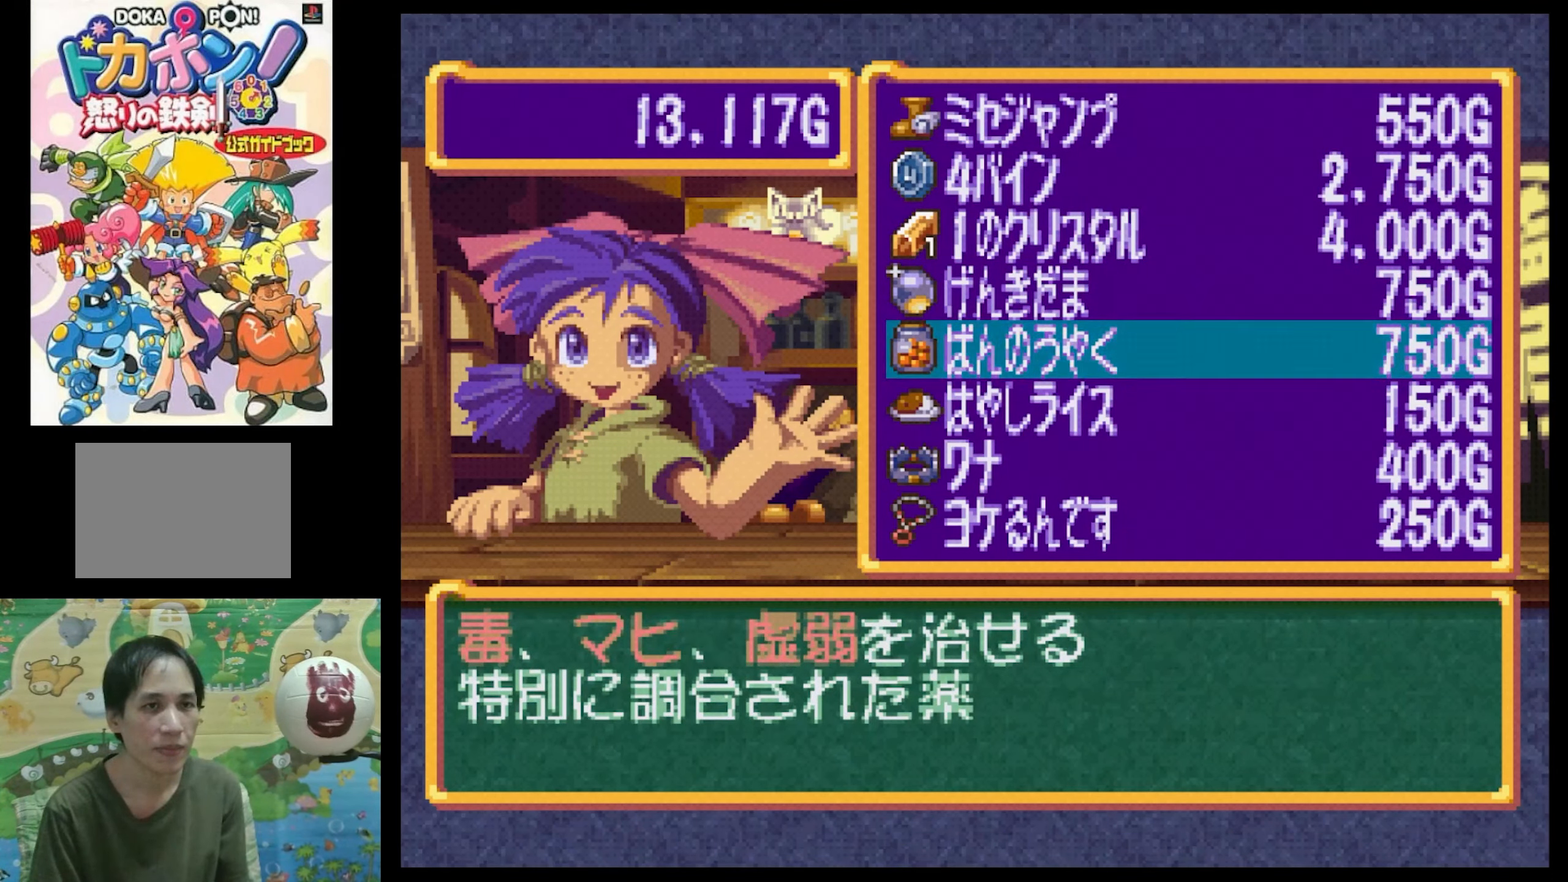
{"buttons": [], "events": []}
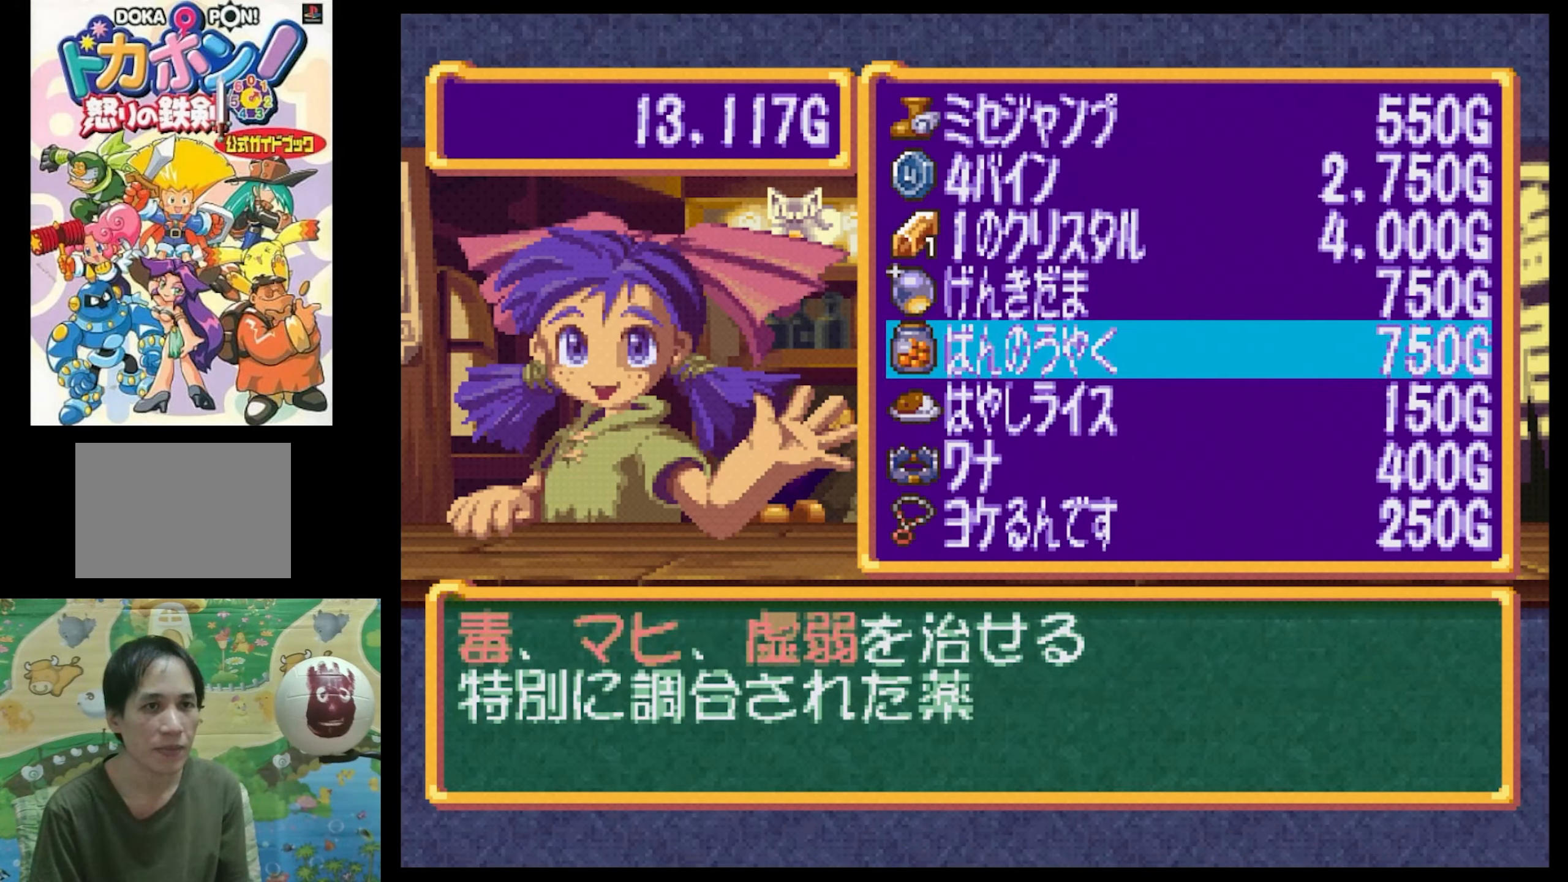
{"buttons": [], "events": []}
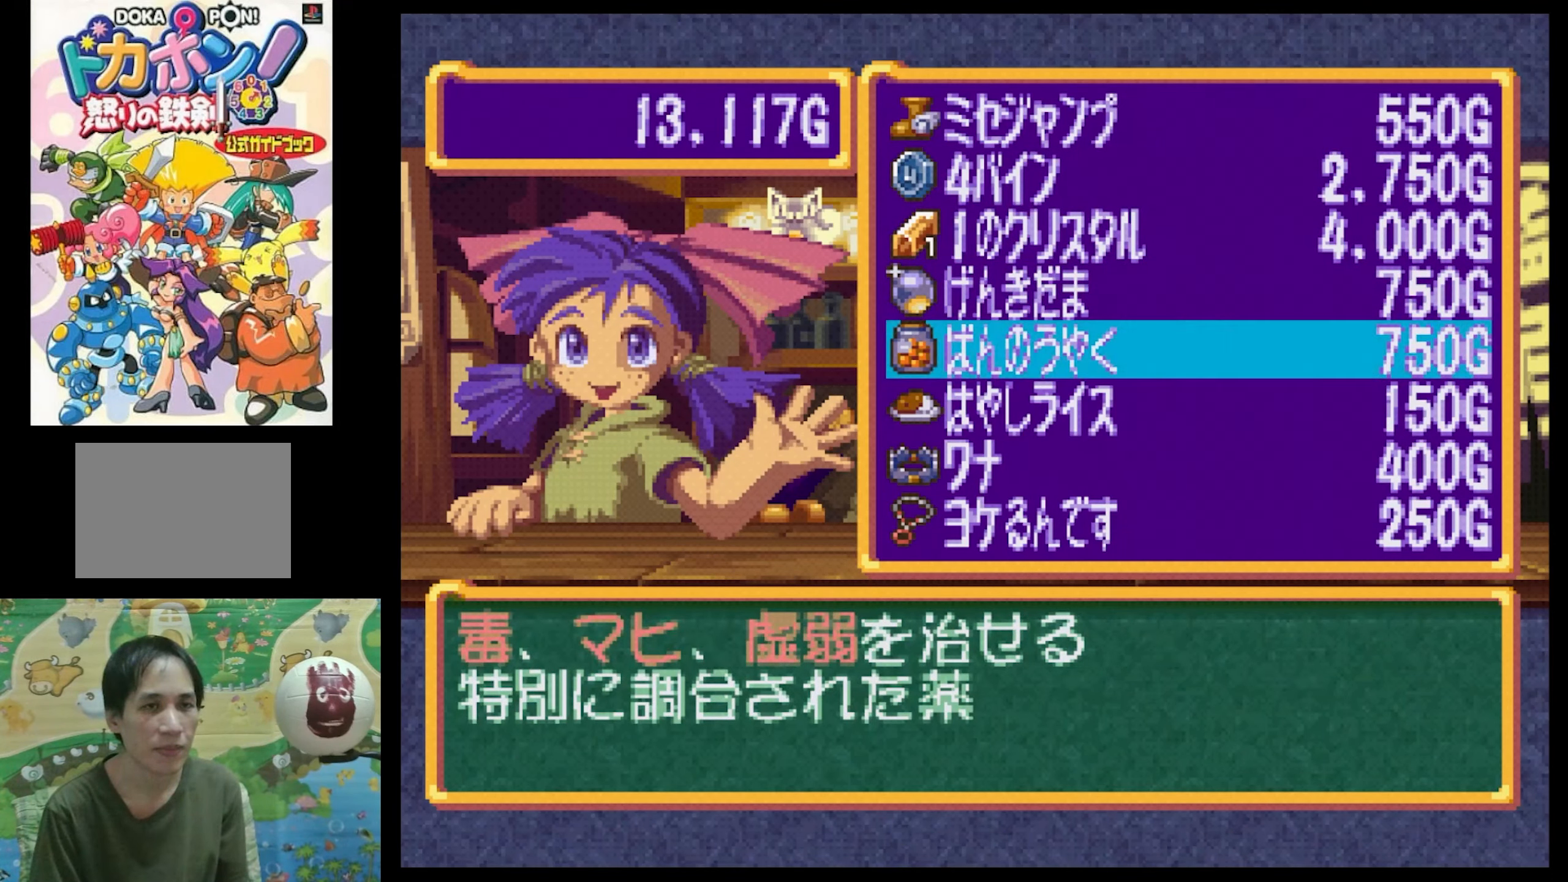
{"buttons": [], "events": []}
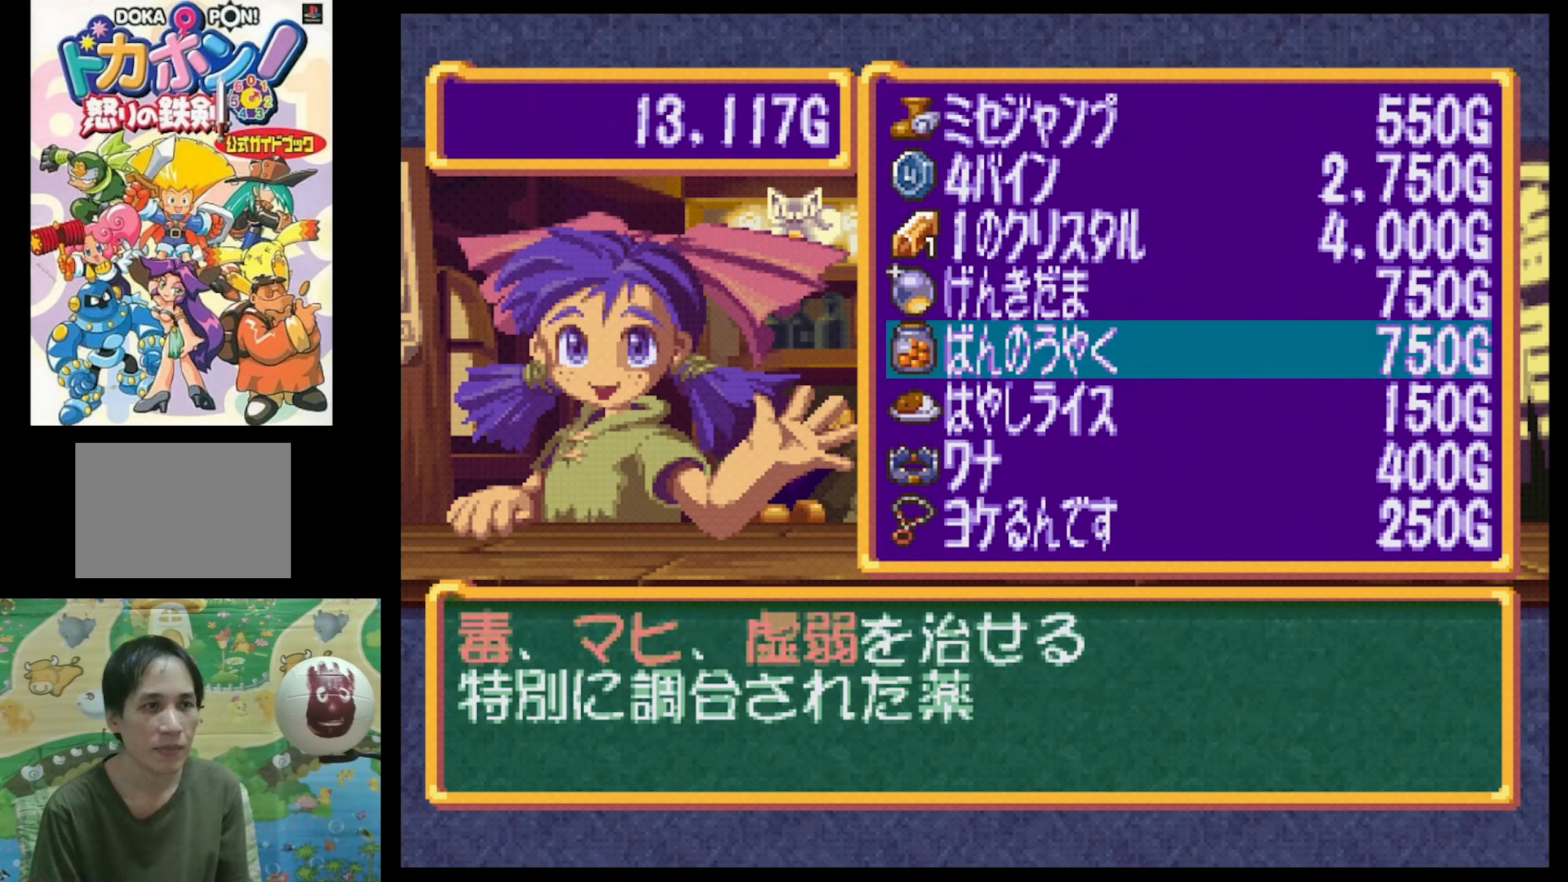
{"buttons": [], "events": []}
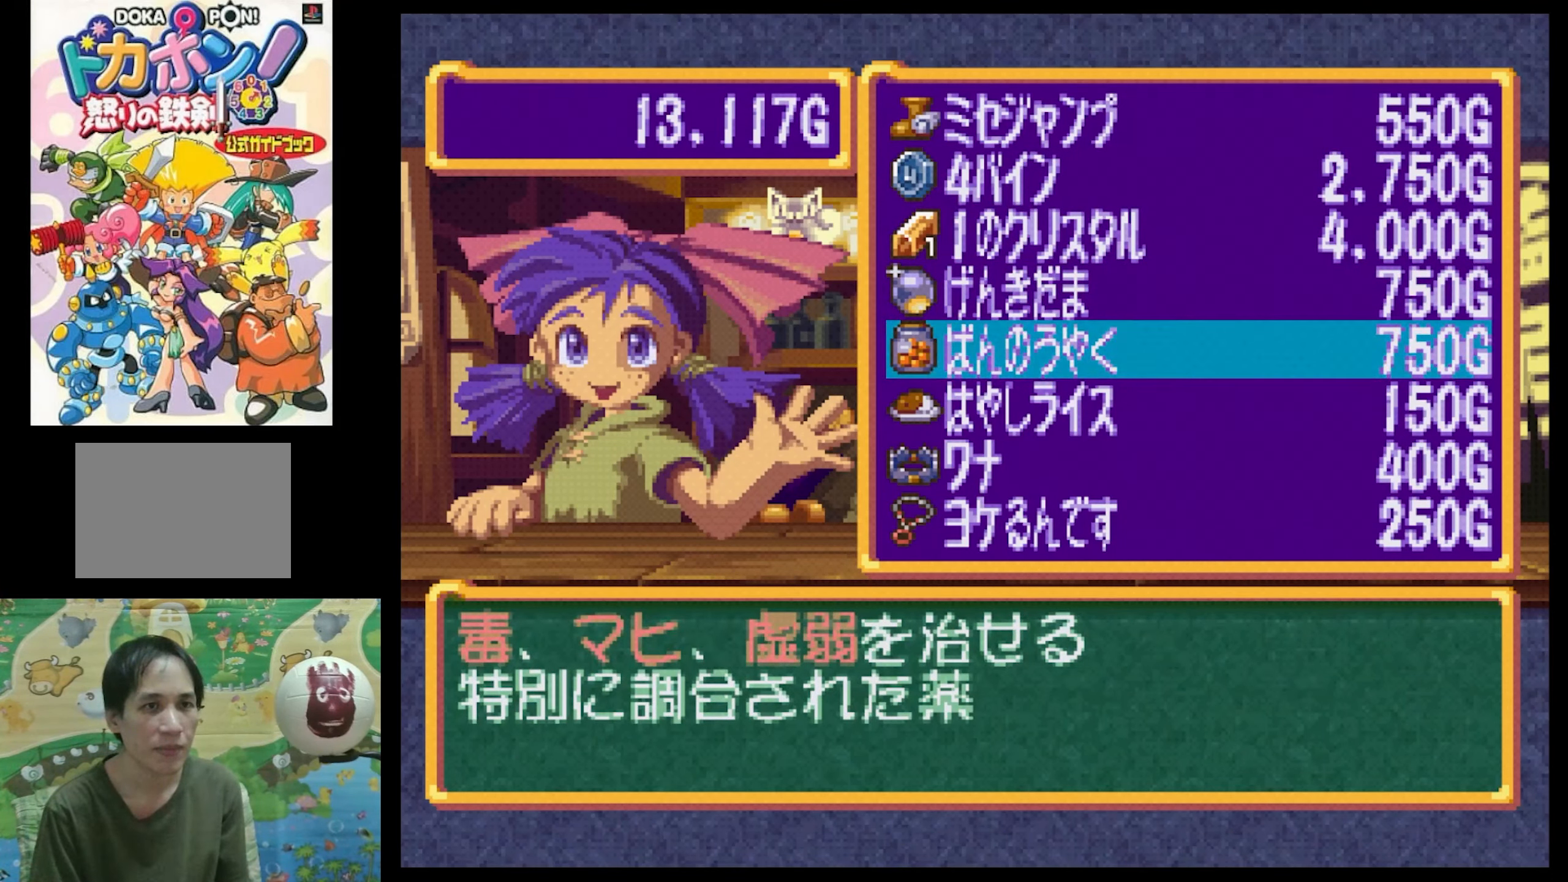
{"buttons": [], "events": []}
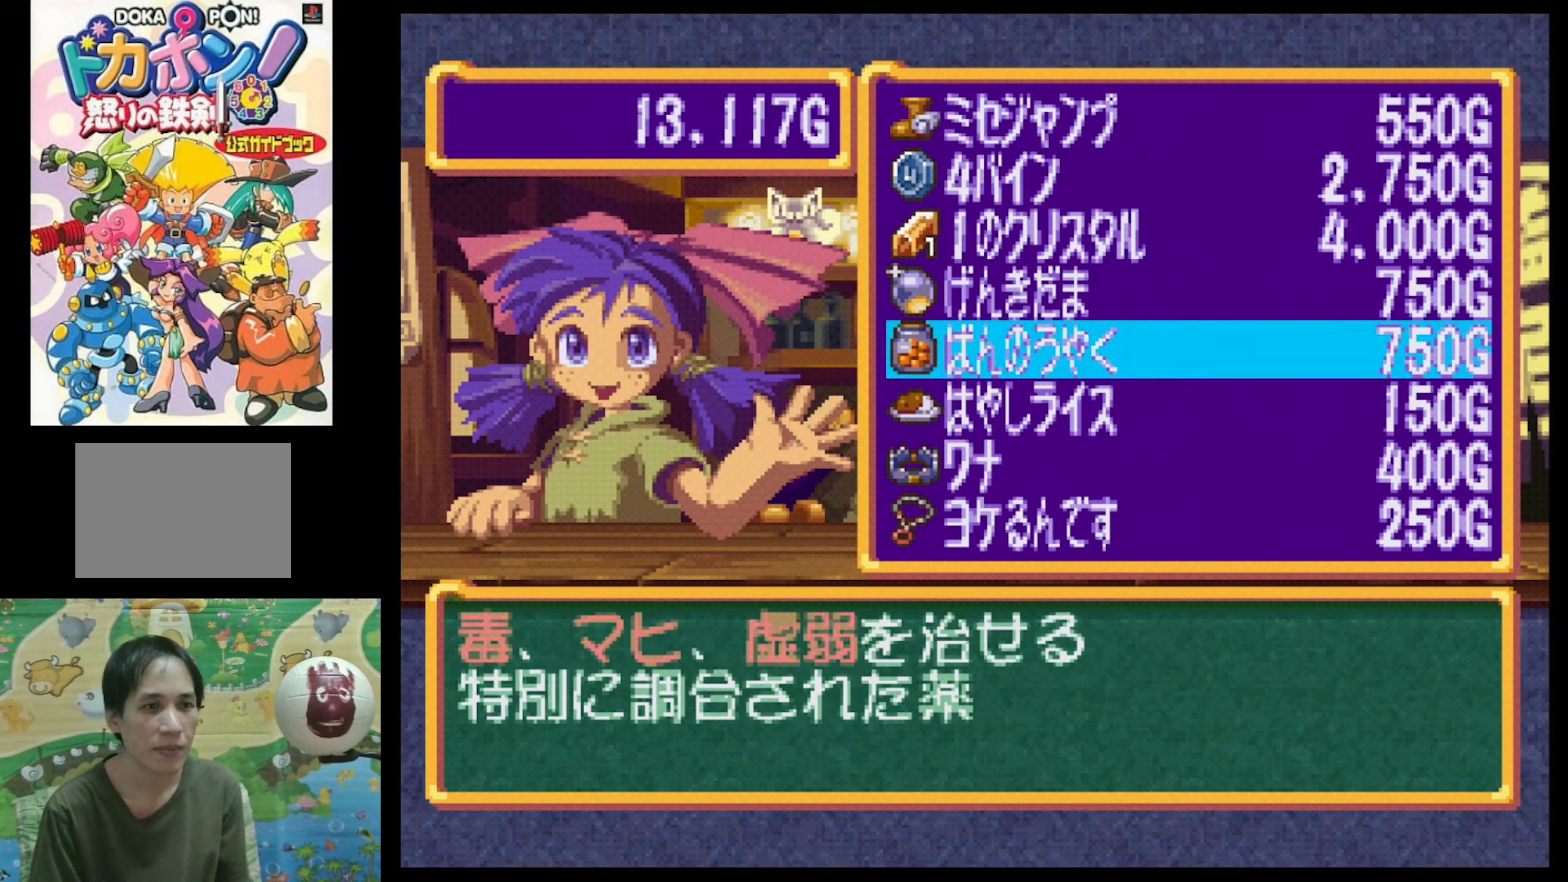
{"buttons": ["DPAD_DOWN"], "events": [[417, "DPAD_DOWN", "down"]]}
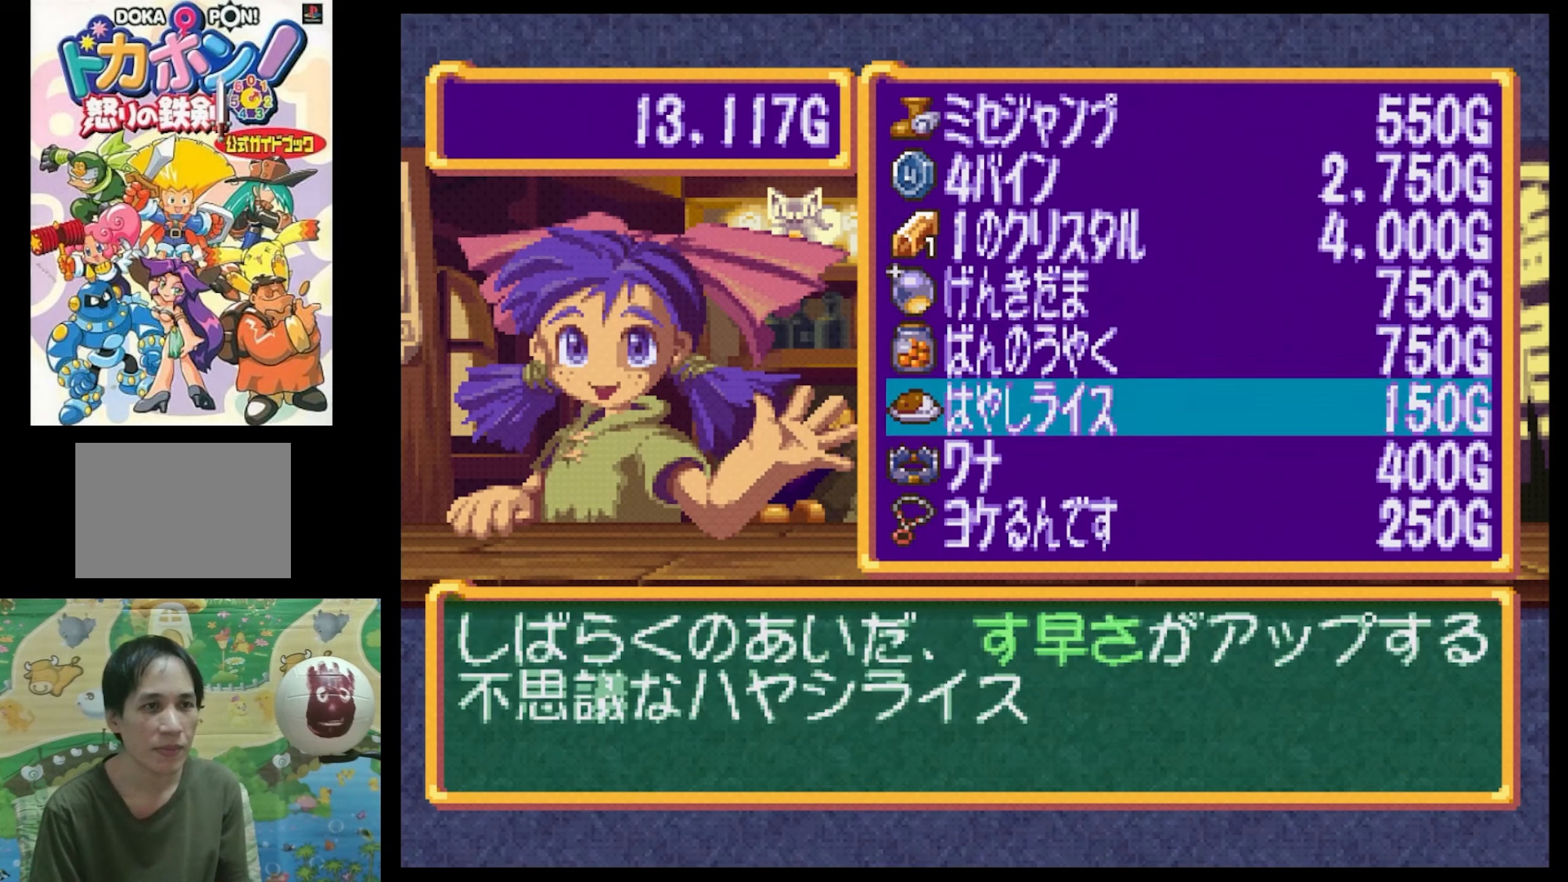
{"buttons": [], "events": [[34, "DPAD_DOWN", "up"], [250, "DPAD_UP", "down"], [417, "DPAD_UP", "up"]]}